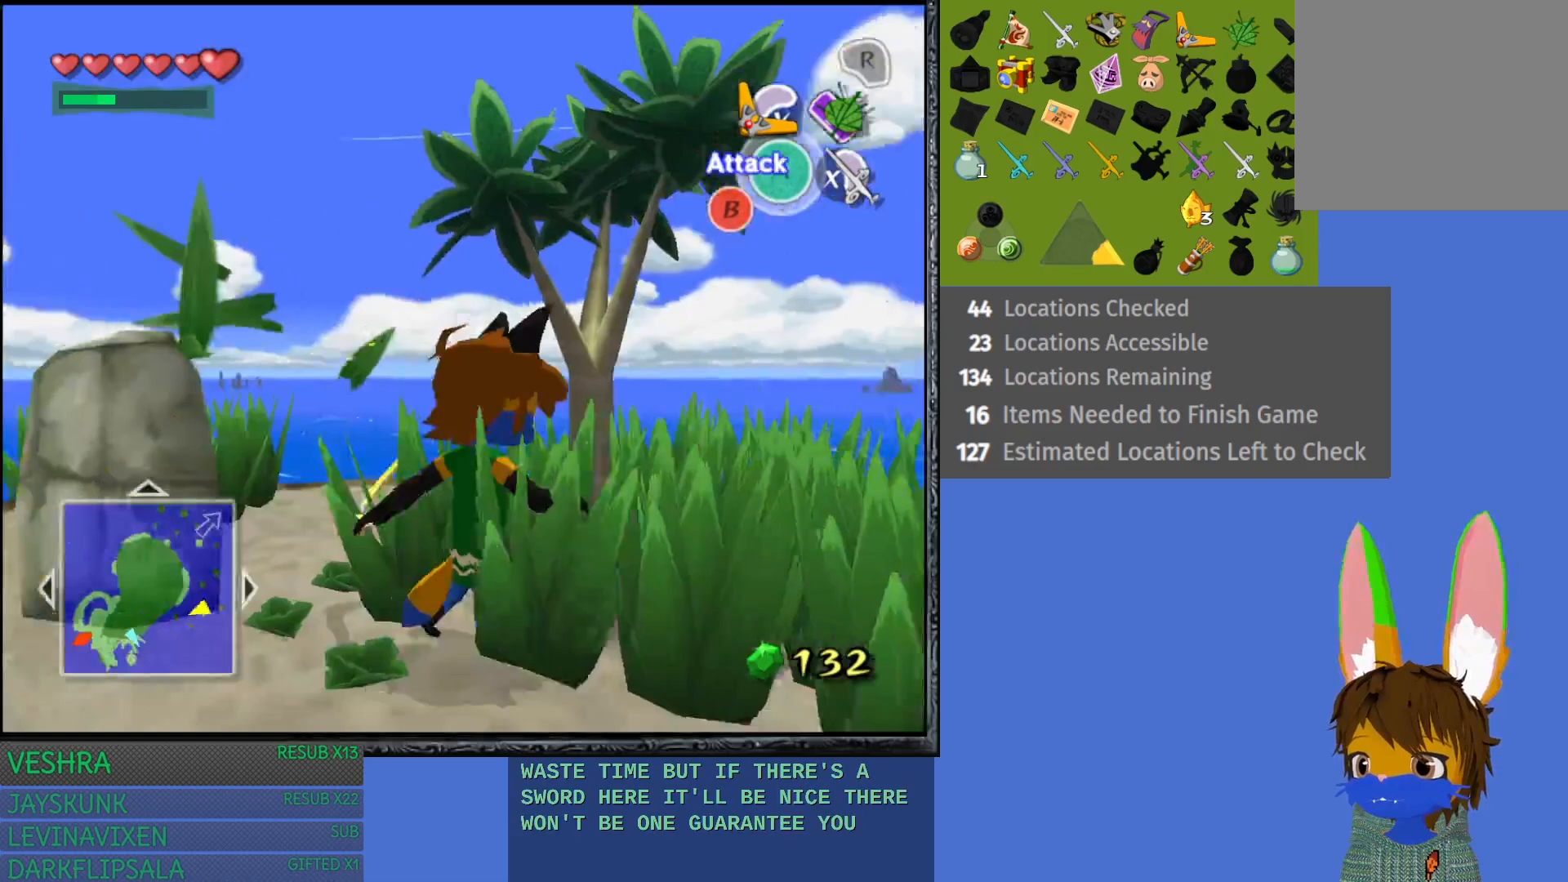
Gameplay with a controller (PlayStation layout); each line is a JSON object with the inputs held at the frame after it. "events" lists button and stick changes between this image and that frame as [ms after this image, input, new state], when the widget could be followed in between.
{"buttons": [], "left_stick": "down", "right_stick": "center", "events": [[33, "left_stick", "center"], [467, "left_stick", "down"]]}
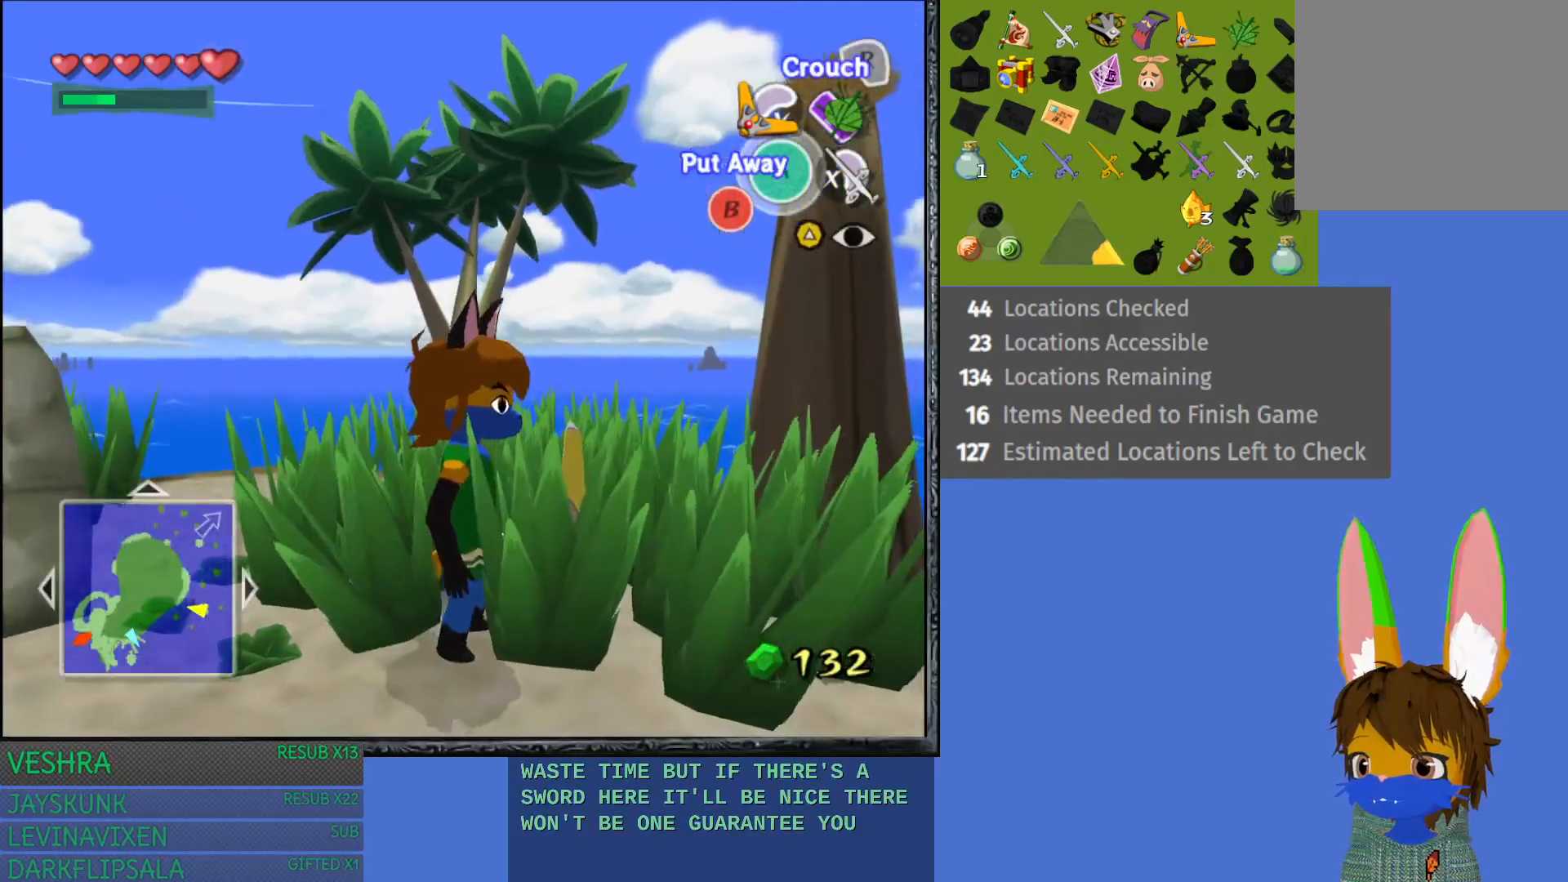
{"buttons": [], "left_stick": "center", "right_stick": "center", "events": [[300, "left_stick", "center"]]}
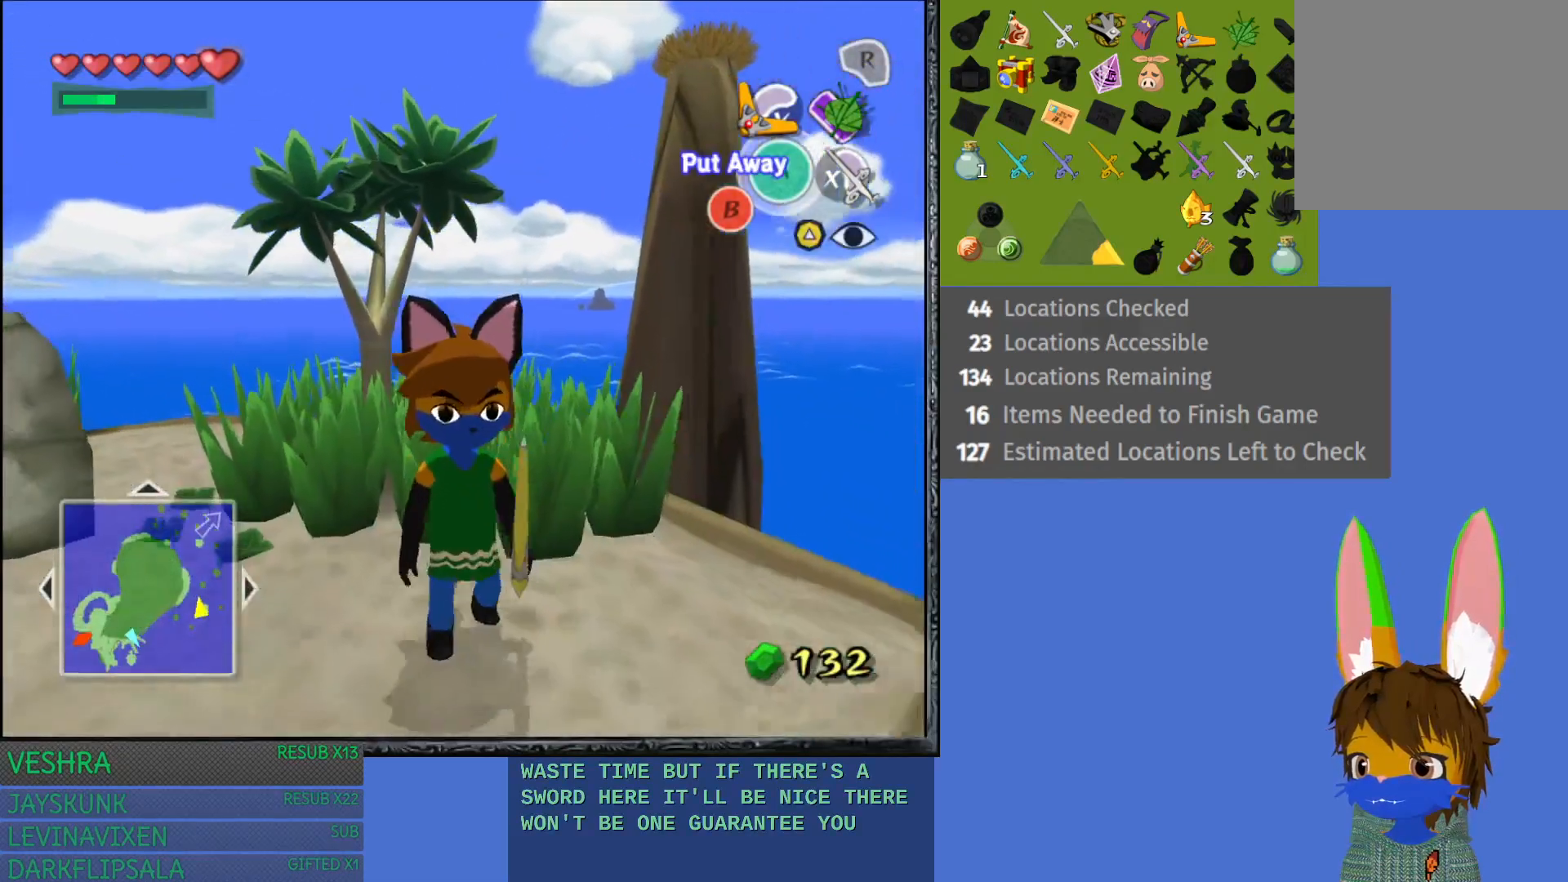
{"buttons": ["TRIANGLE"], "left_stick": "center", "right_stick": "center", "events": [[67, "left_stick", "up"], [217, "left_stick", "center"], [400, "TRIANGLE", "down"]]}
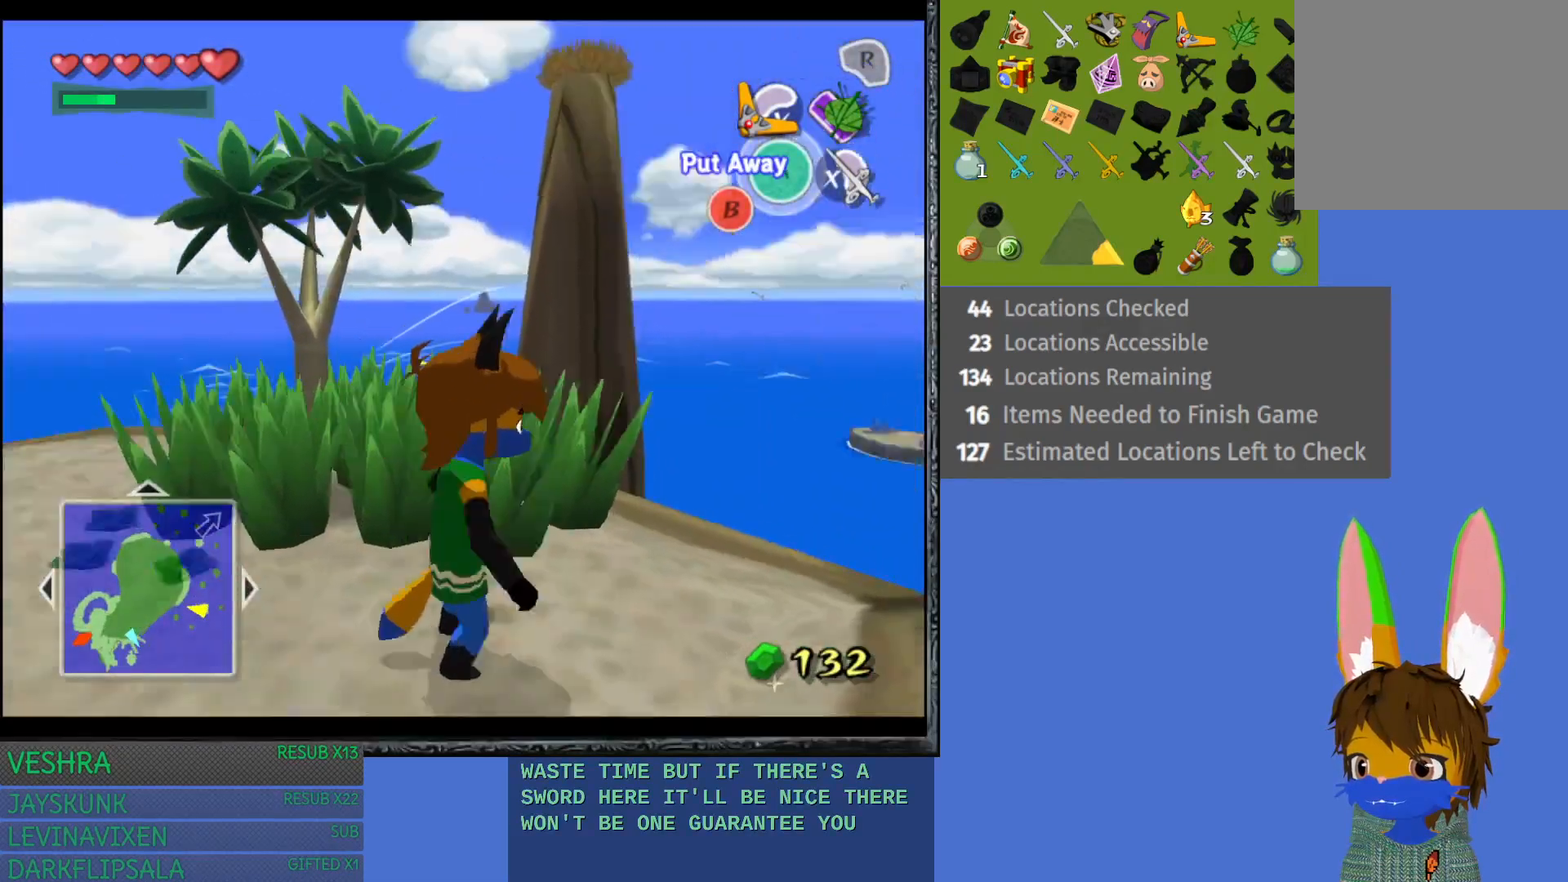
{"buttons": ["TRIANGLE"], "left_stick": "left", "right_stick": "center", "events": [[167, "left_stick", "left"]]}
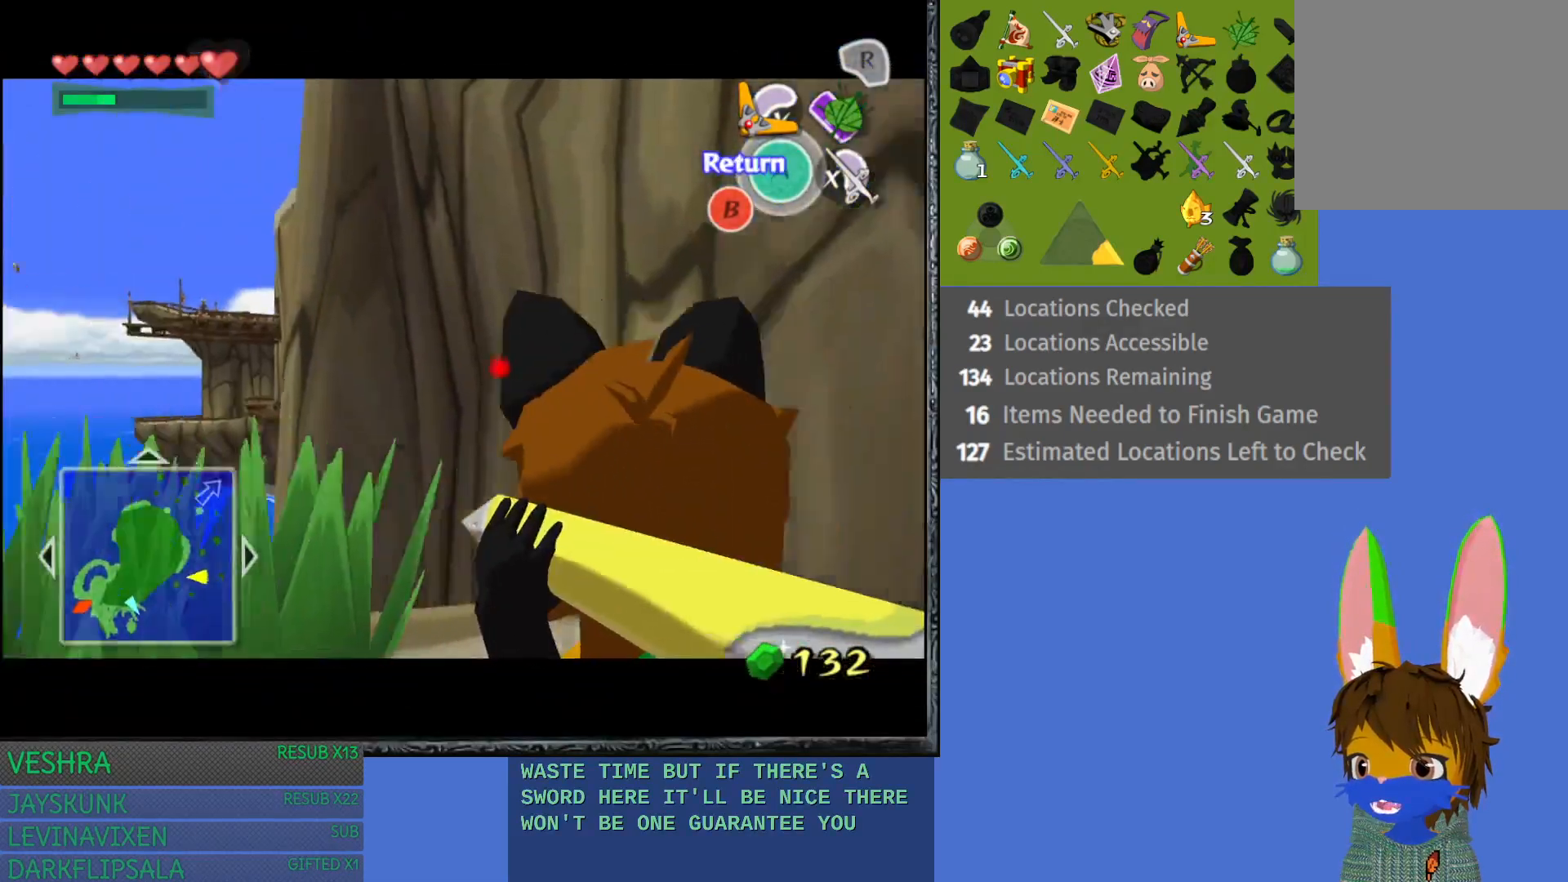
{"buttons": ["TRIANGLE"], "left_stick": "up-left", "right_stick": "center", "events": [[450, "left_stick", "up-left"]]}
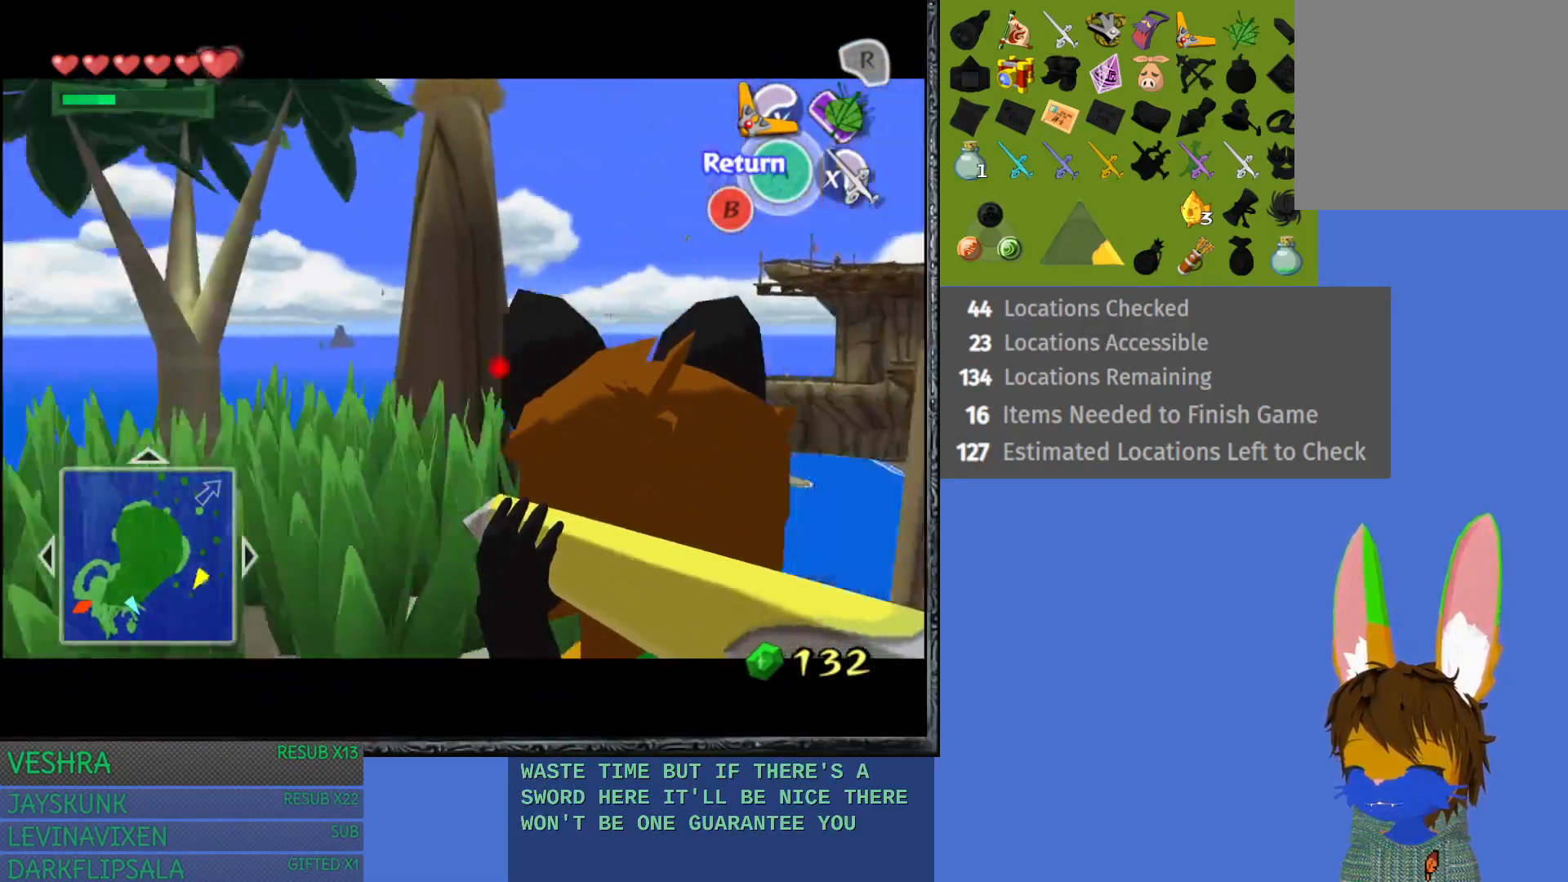
{"buttons": ["TRIANGLE"], "left_stick": "center", "right_stick": "center", "events": [[500, "left_stick", "center"]]}
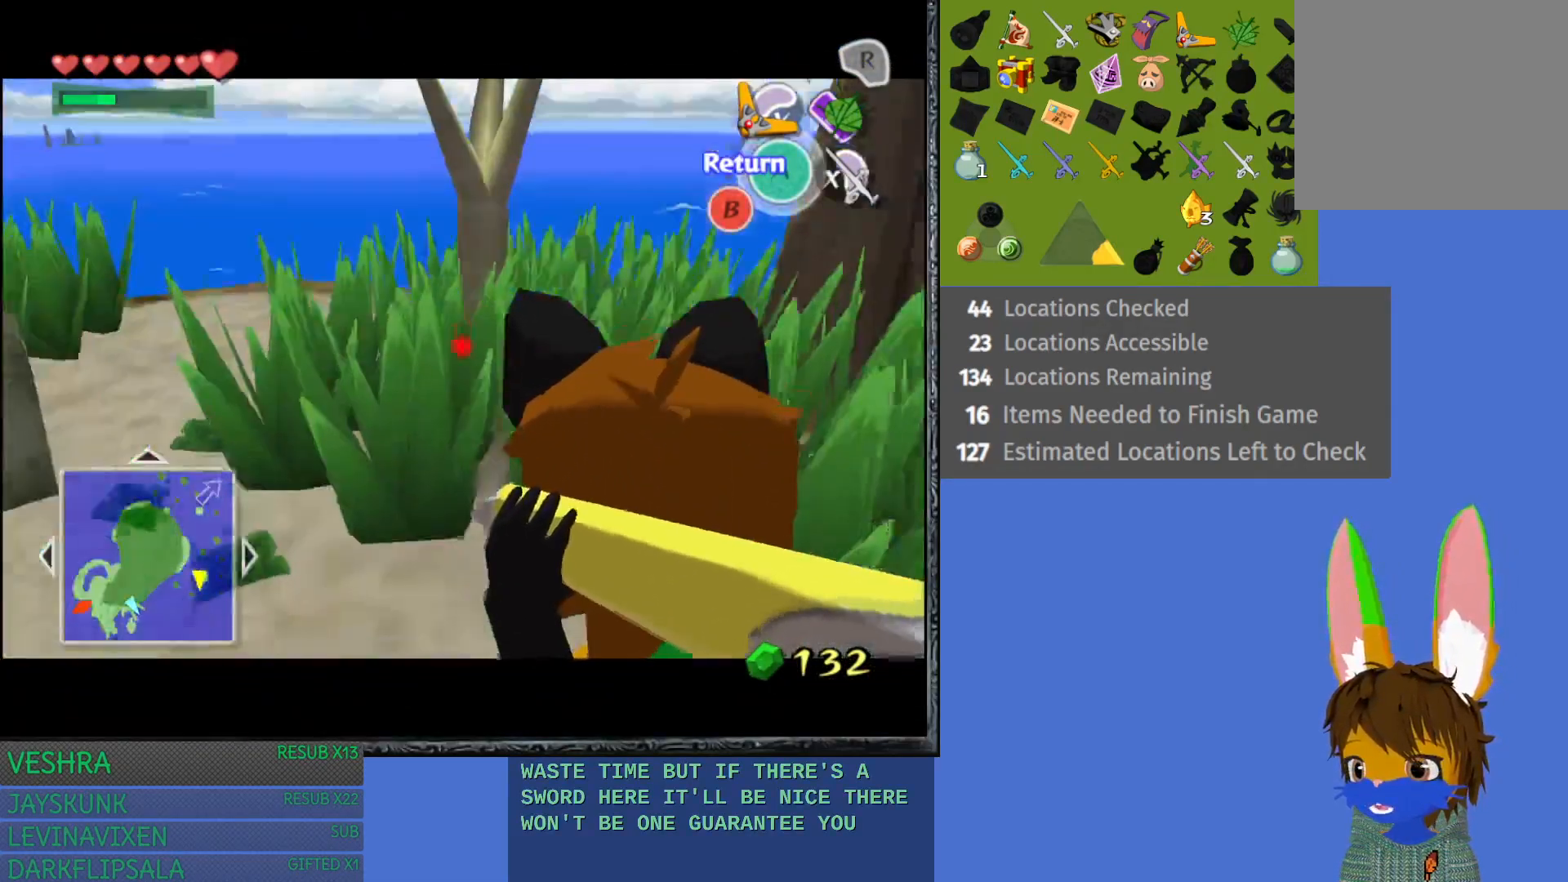
{"buttons": [], "left_stick": "center", "right_stick": "center", "events": [[50, "TRIANGLE", "up"]]}
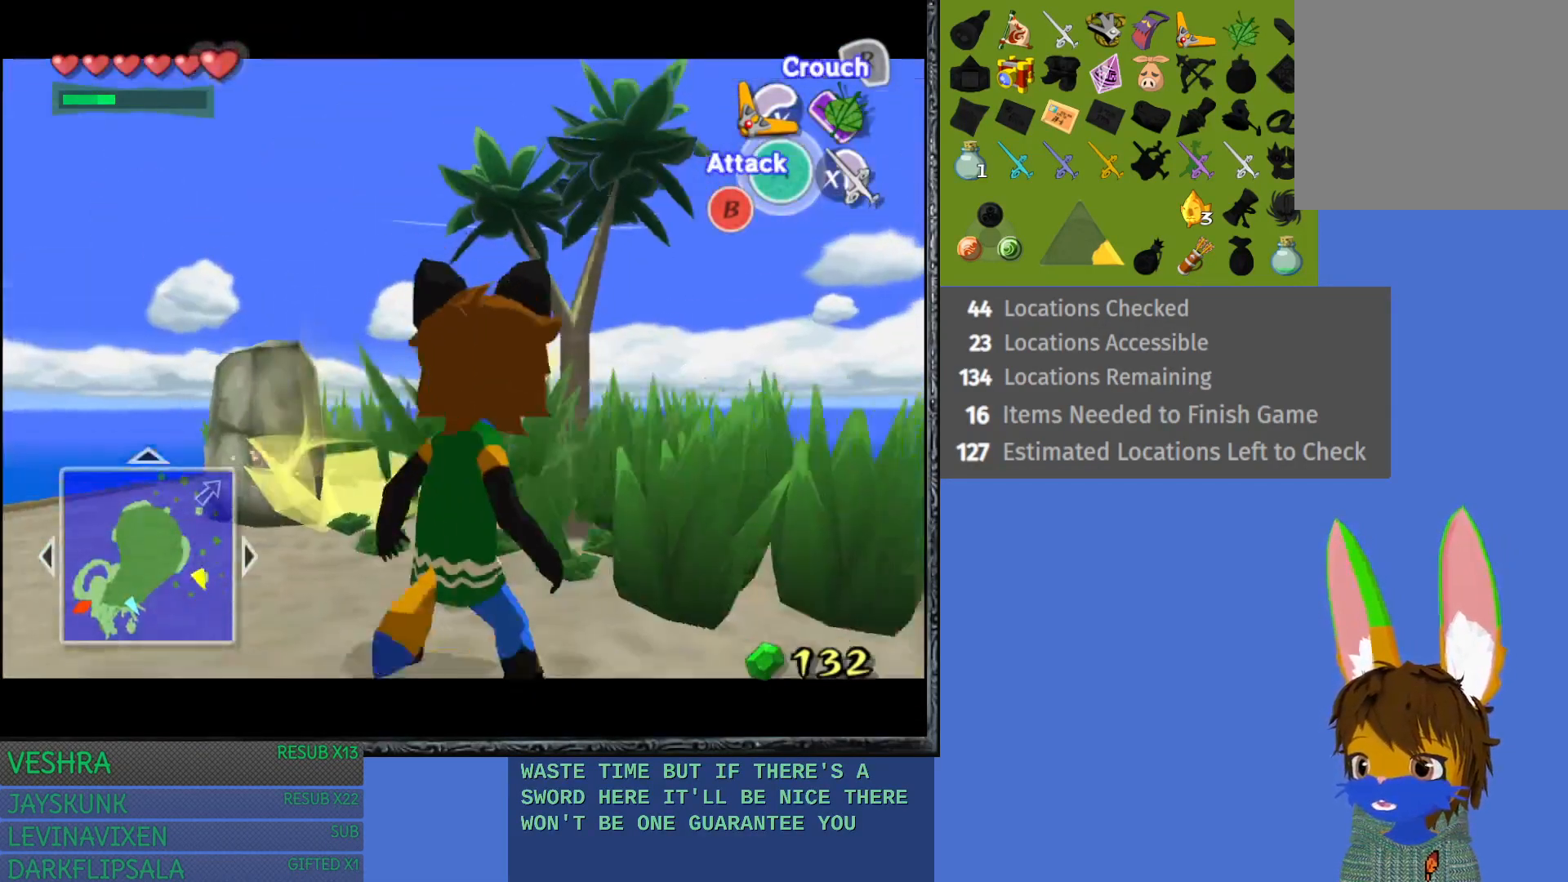
{"buttons": [], "left_stick": "center", "right_stick": "center", "events": []}
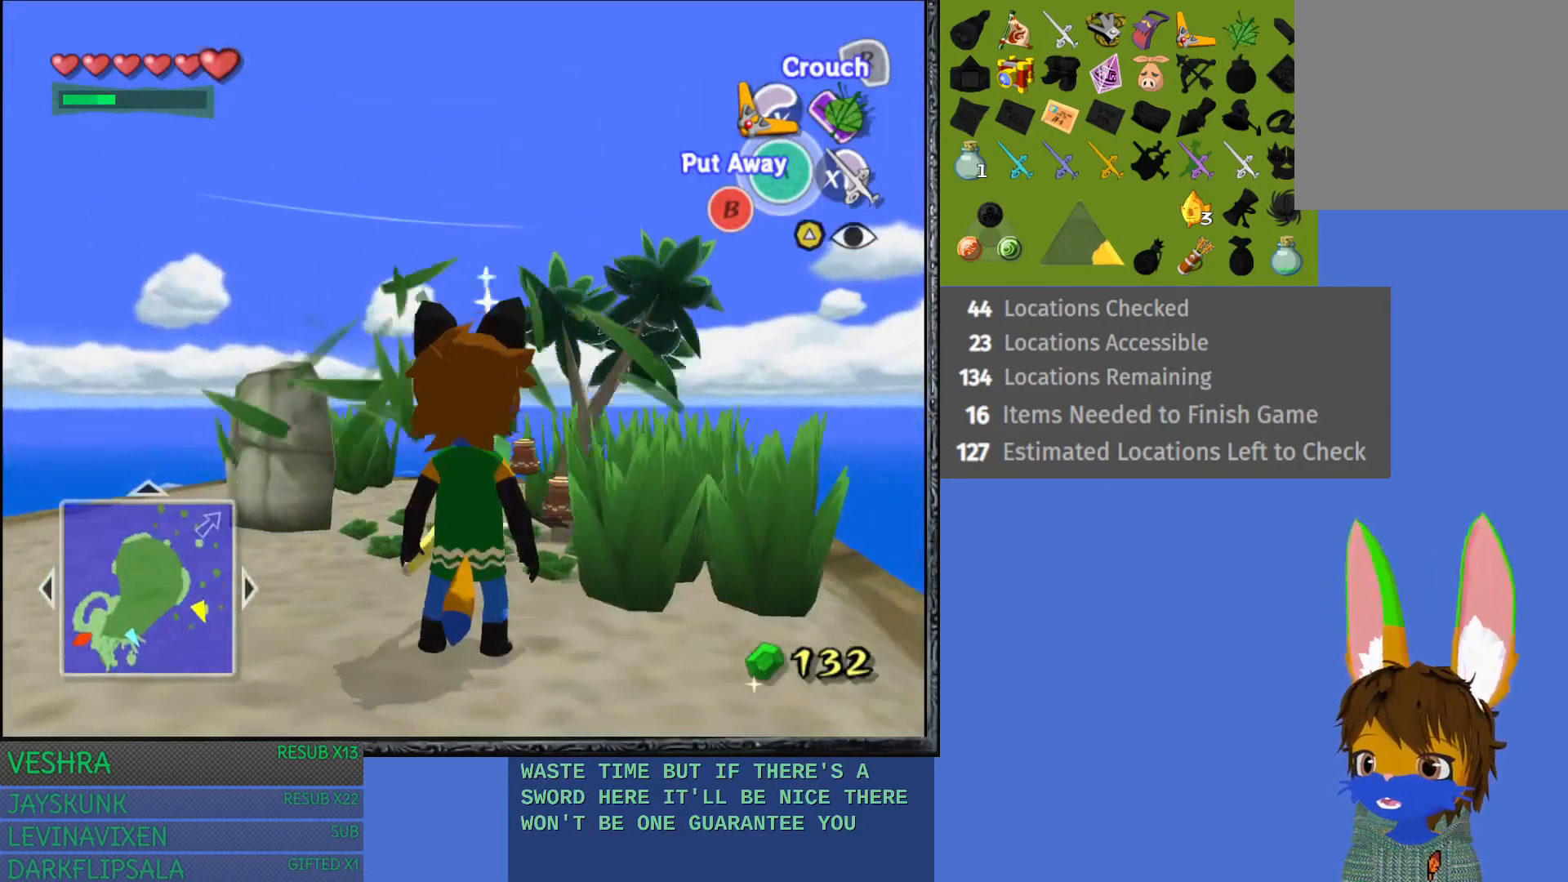
{"buttons": [], "left_stick": "up", "right_stick": "center", "events": [[117, "left_stick", "up"]]}
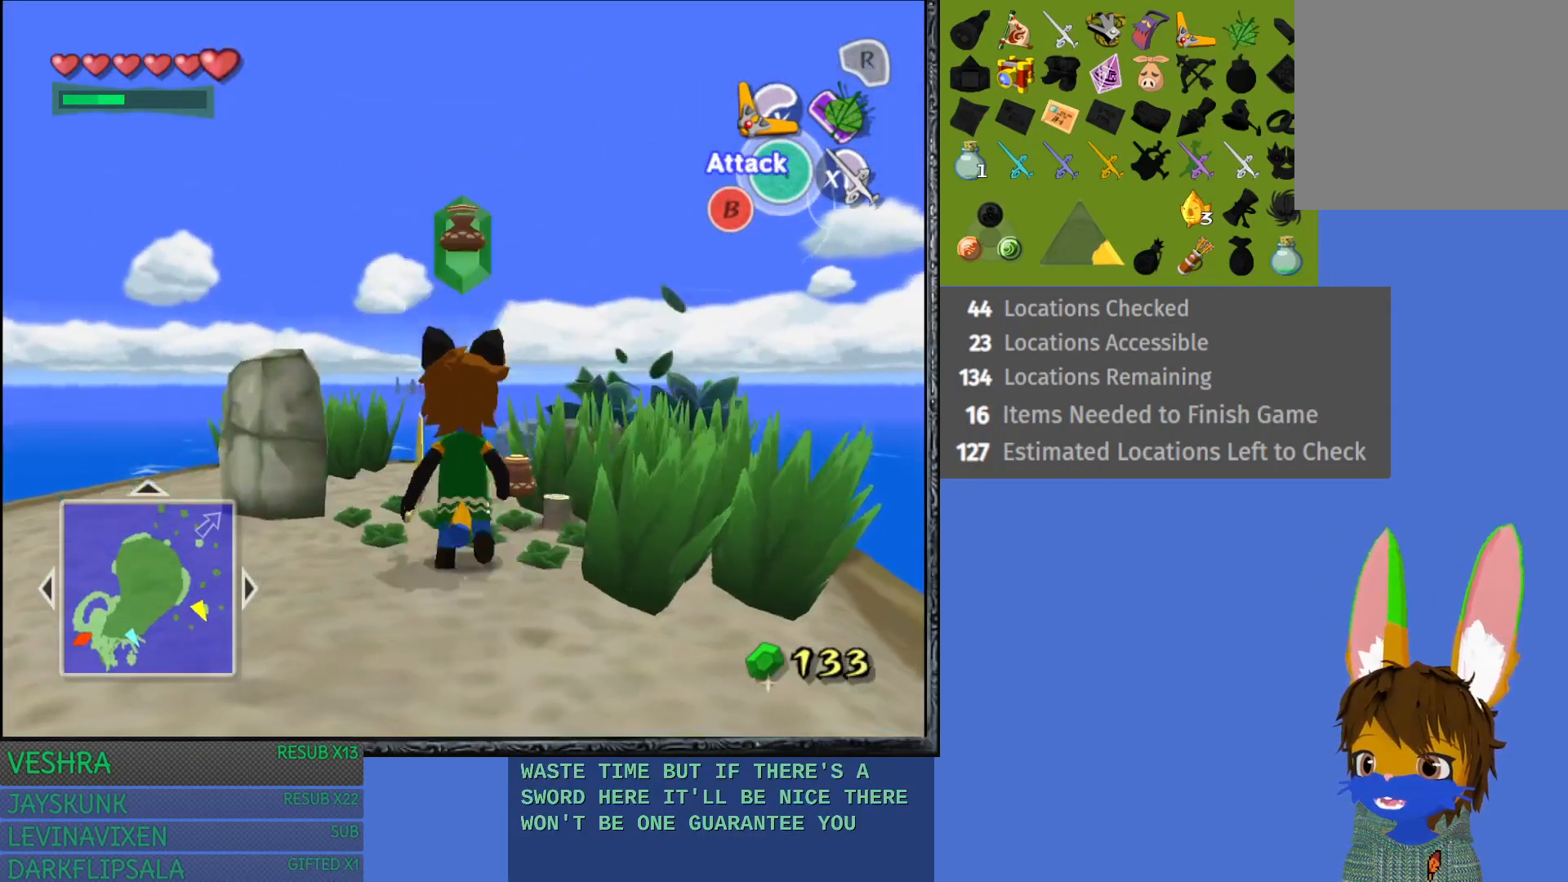
{"buttons": [], "left_stick": "center", "right_stick": "center", "events": [[100, "left_stick", "center"]]}
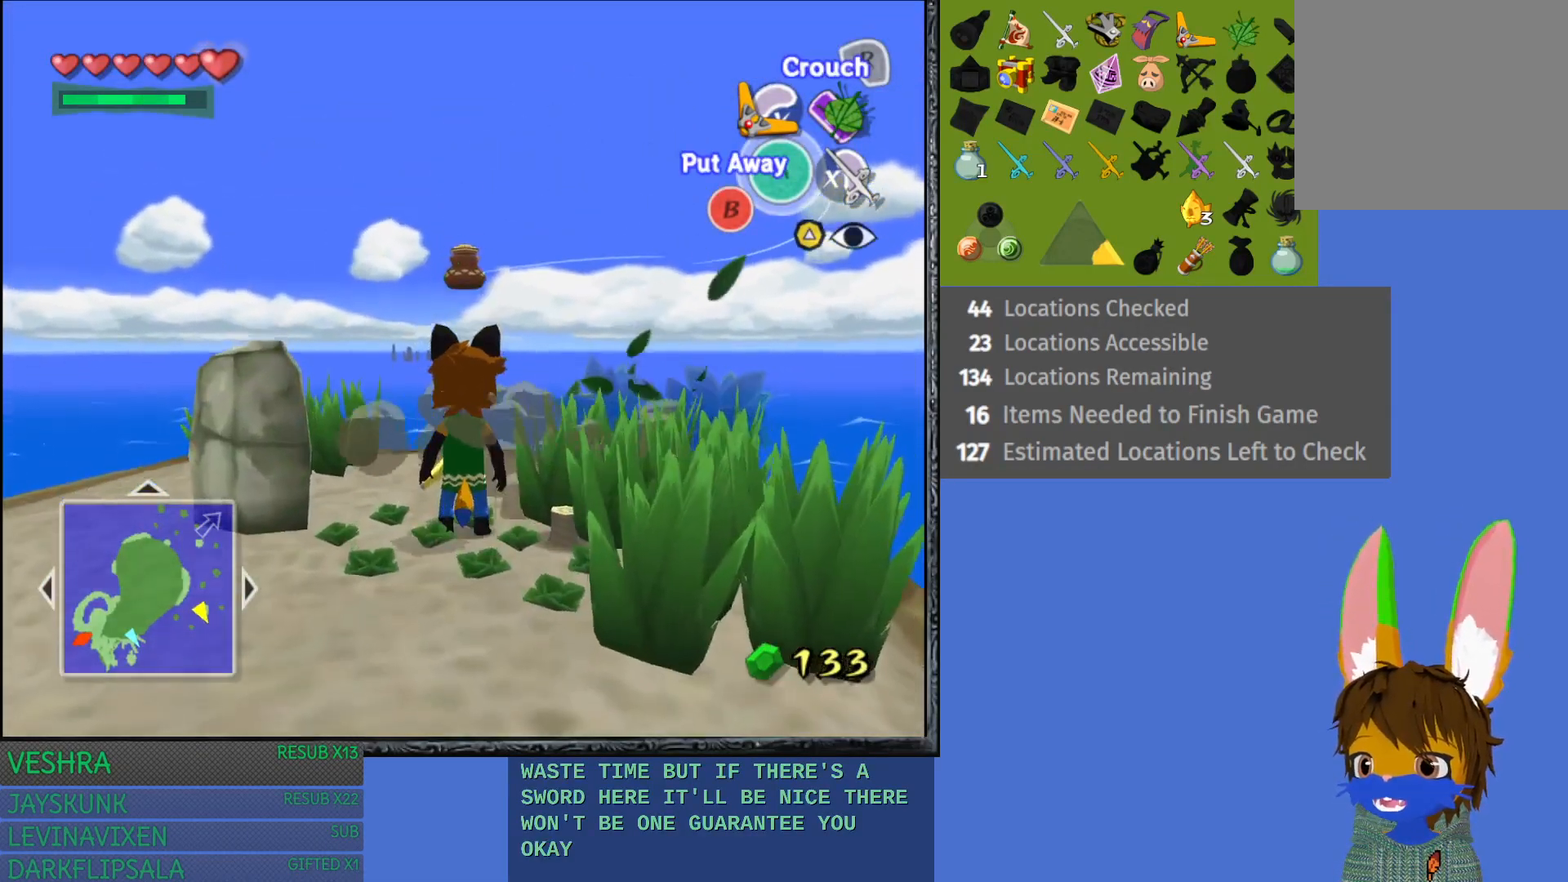
{"buttons": [], "left_stick": "down", "right_stick": "center", "events": [[317, "left_stick", "down"]]}
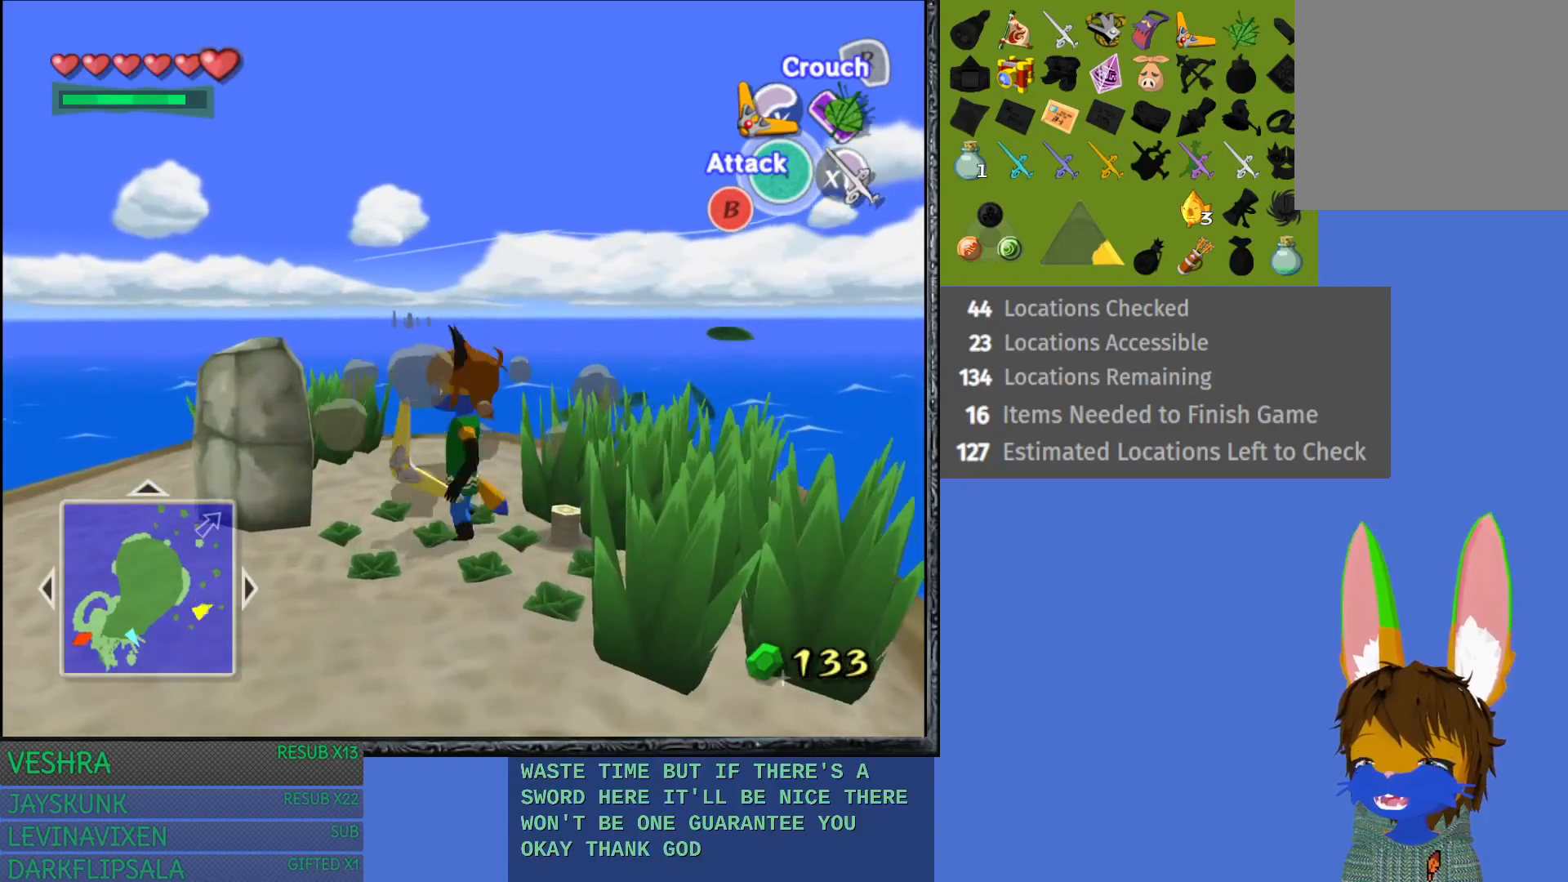
{"buttons": [], "left_stick": "center", "right_stick": "center", "events": [[267, "left_stick", "center"]]}
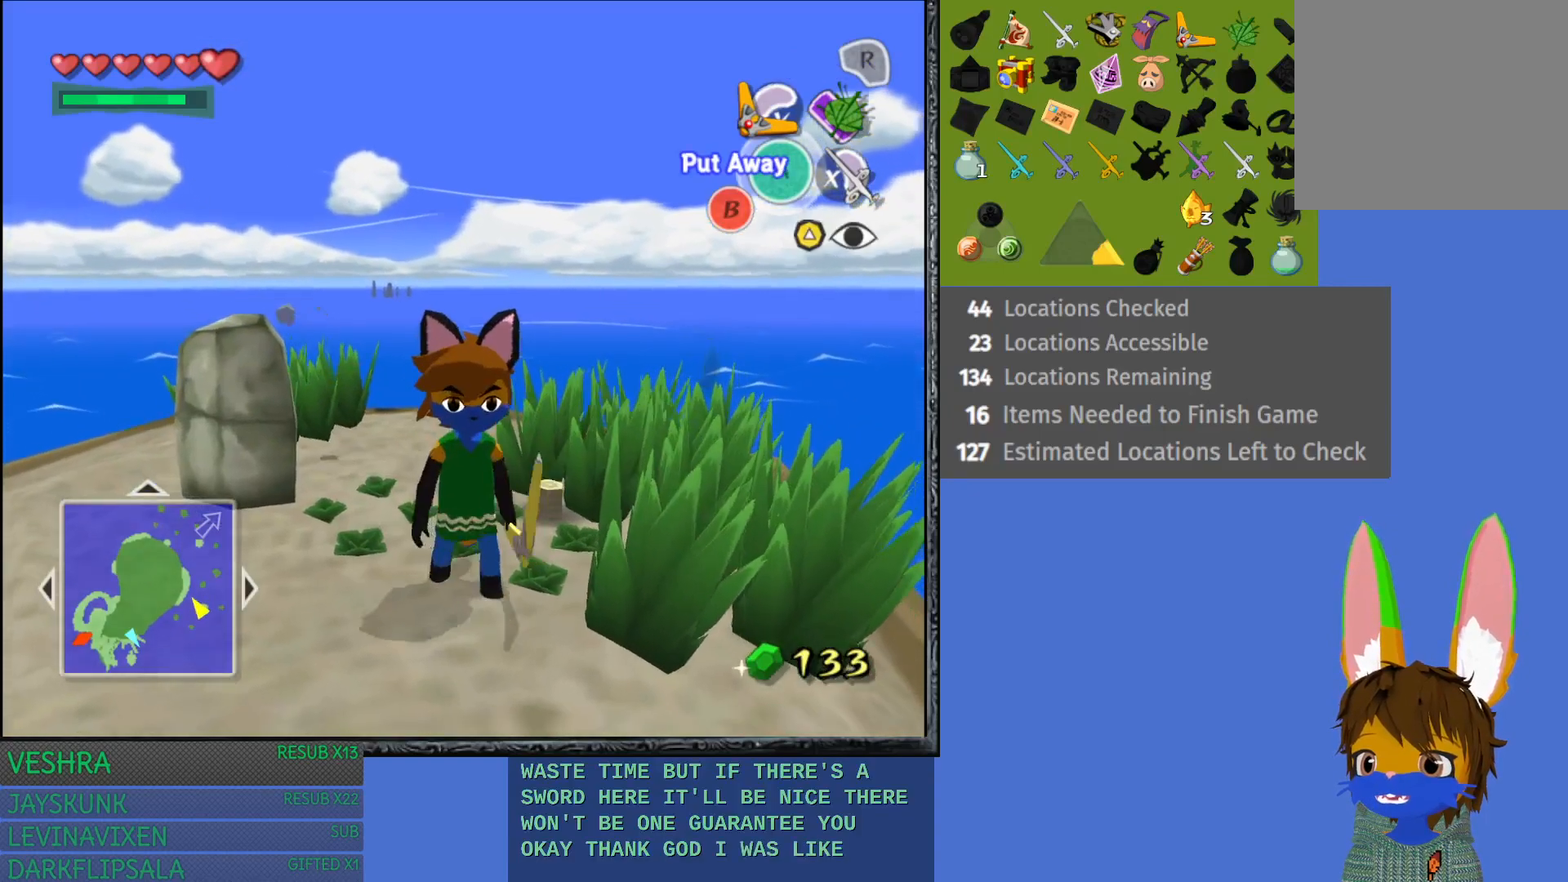
{"buttons": ["TRIANGLE"], "left_stick": "center", "right_stick": "center", "events": [[33, "left_stick", "up-right"], [150, "left_stick", "center"], [233, "TRIANGLE", "down"]]}
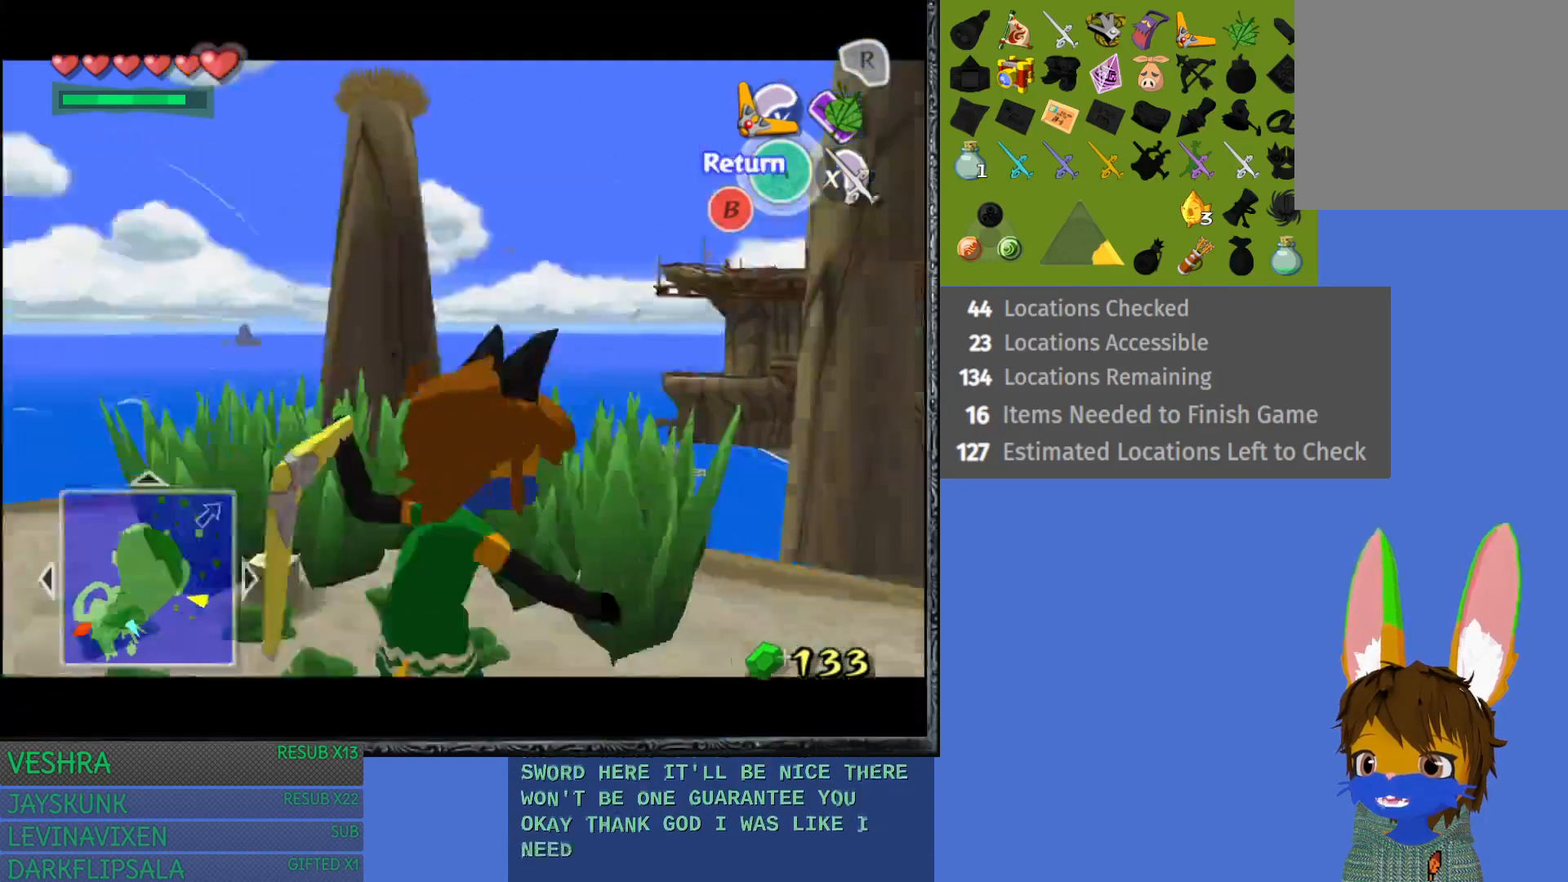
{"buttons": ["TRIANGLE"], "left_stick": "up-left", "right_stick": "center", "events": [[50, "left_stick", "up"], [133, "left_stick", "left"], [300, "left_stick", "up-left"]]}
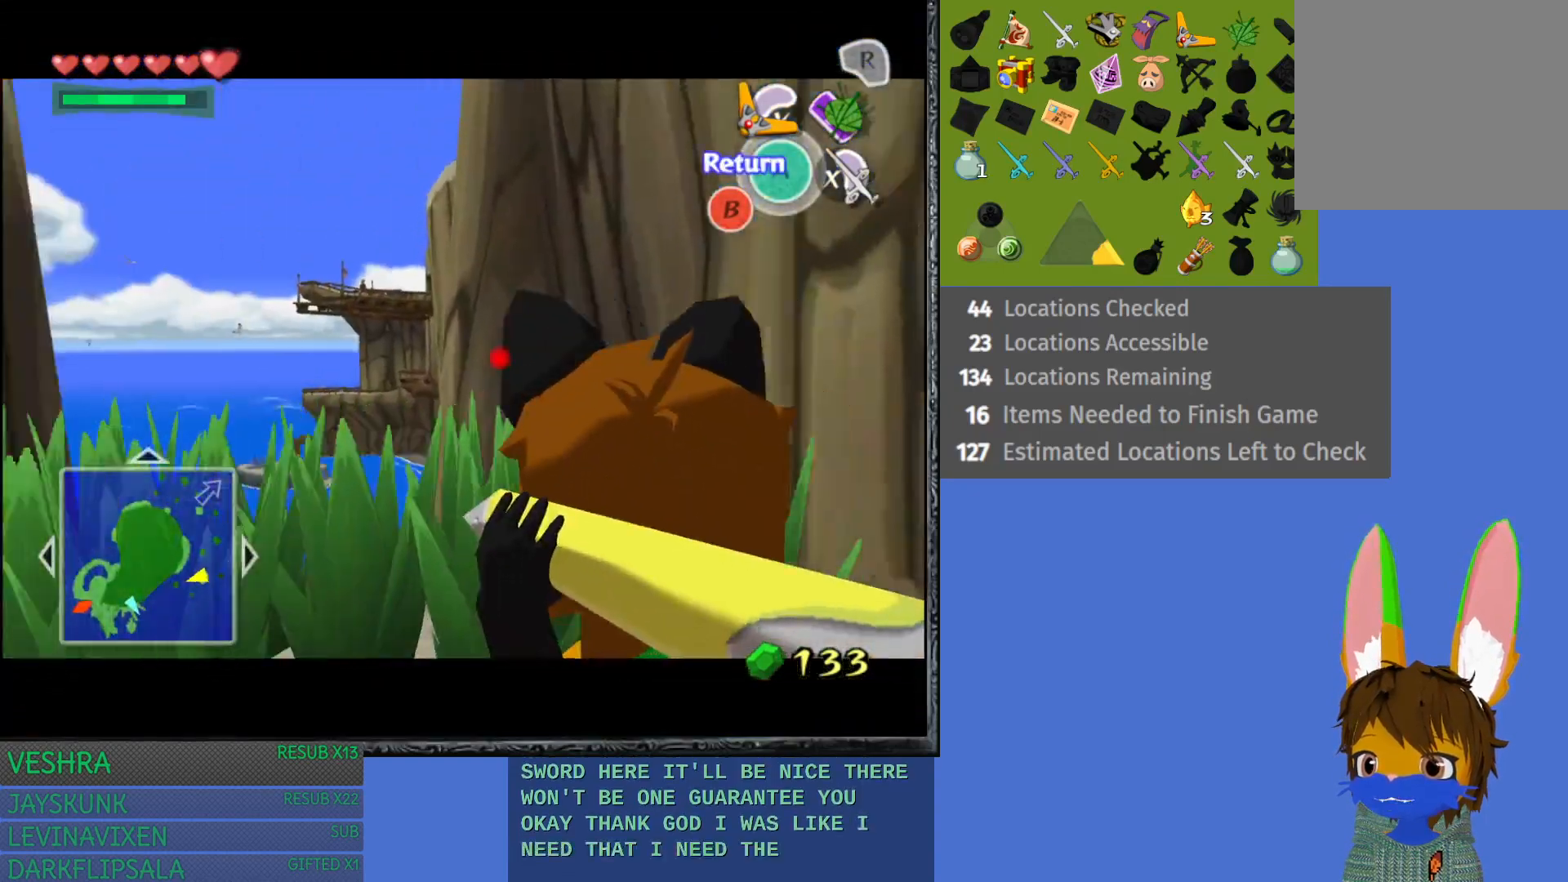
{"buttons": ["TRIANGLE"], "left_stick": "up-left", "right_stick": "center", "events": [[267, "left_stick", "up"], [417, "left_stick", "up-left"]]}
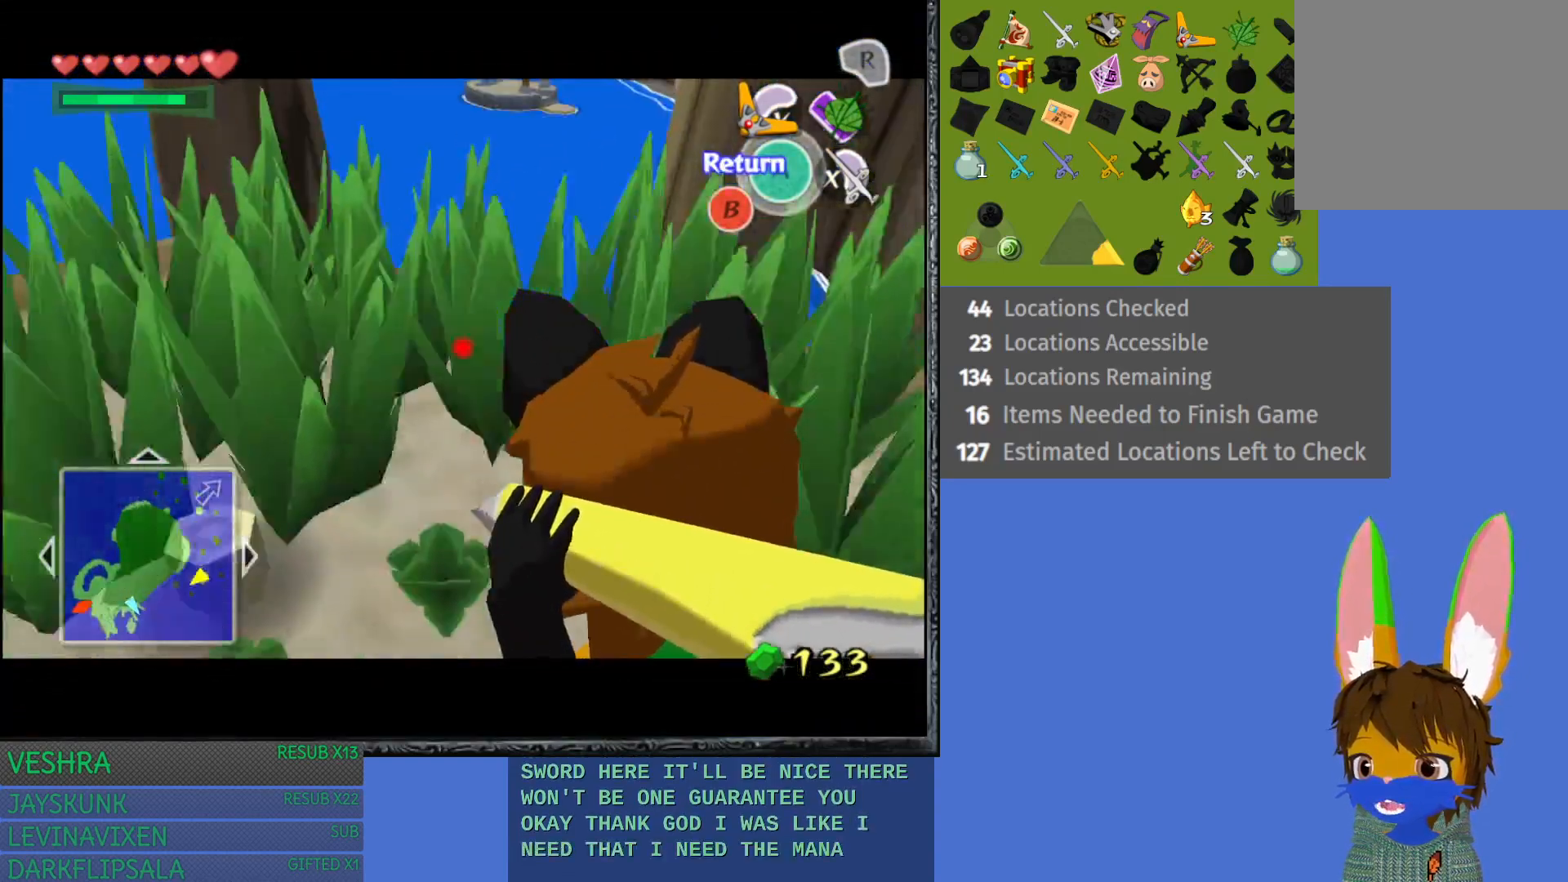
{"buttons": [], "left_stick": "center", "right_stick": "center", "events": [[50, "TRIANGLE", "up"], [83, "left_stick", "center"]]}
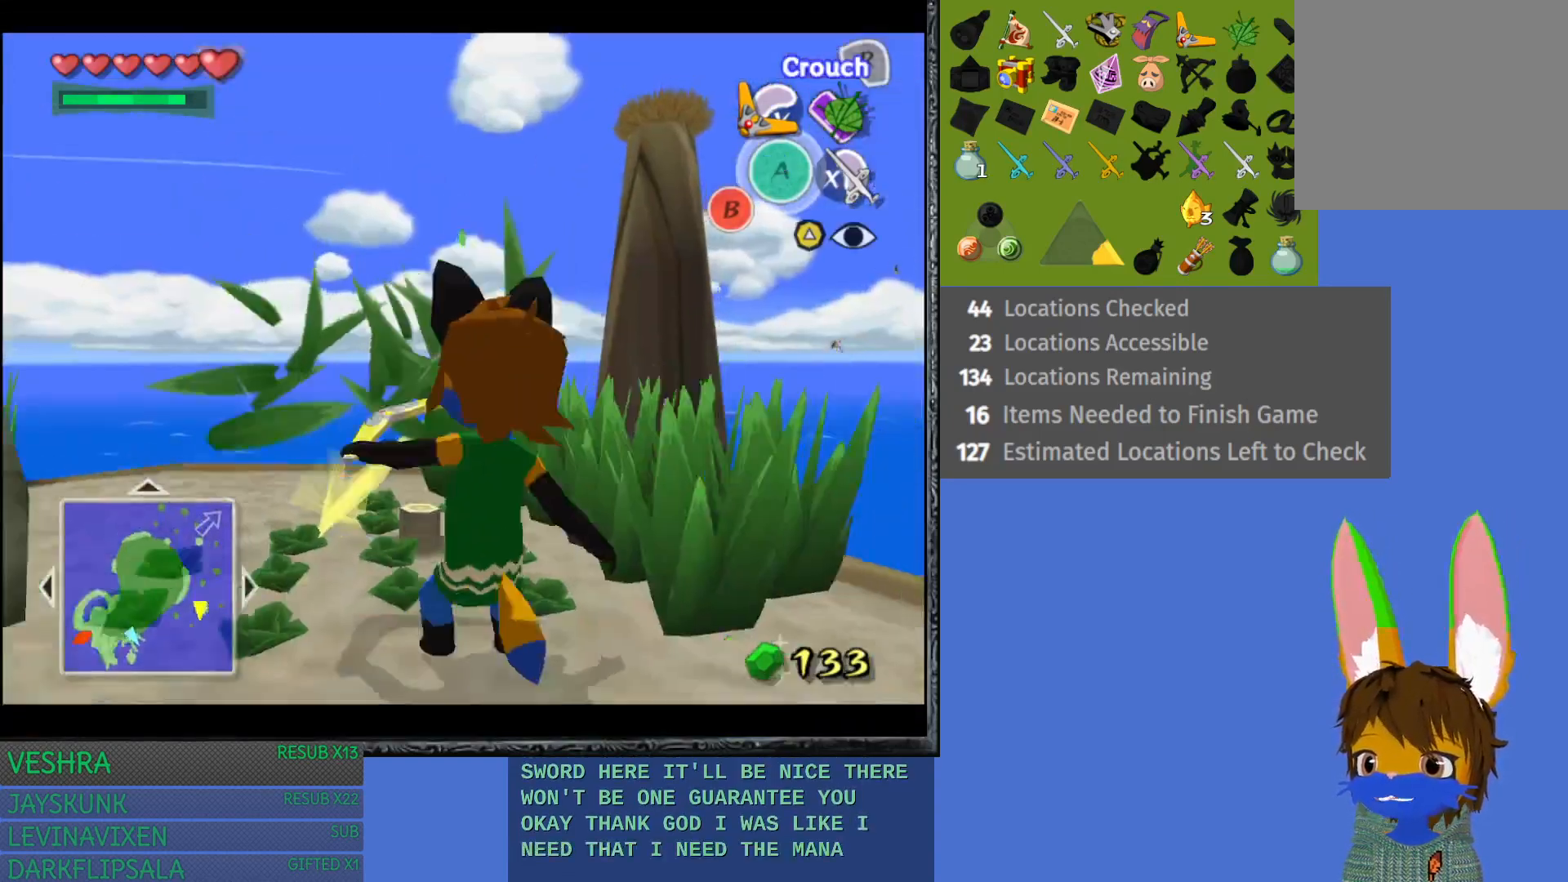
{"buttons": [], "left_stick": "up", "right_stick": "center", "events": [[433, "left_stick", "up"]]}
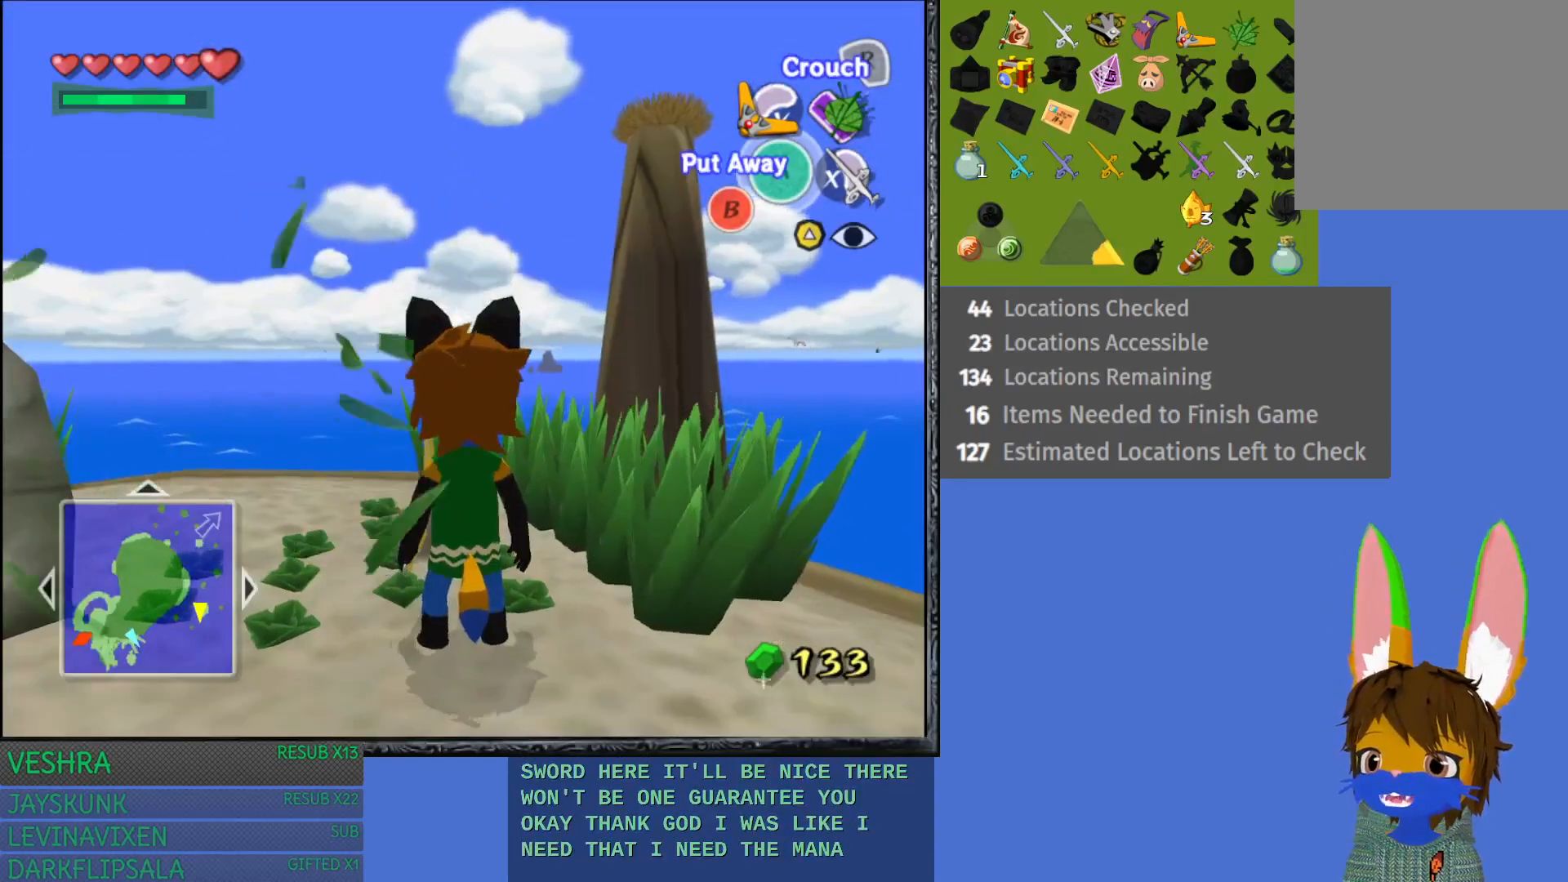
{"buttons": [], "left_stick": "down", "right_stick": "center", "events": [[100, "left_stick", "center"], [250, "left_stick", "down"]]}
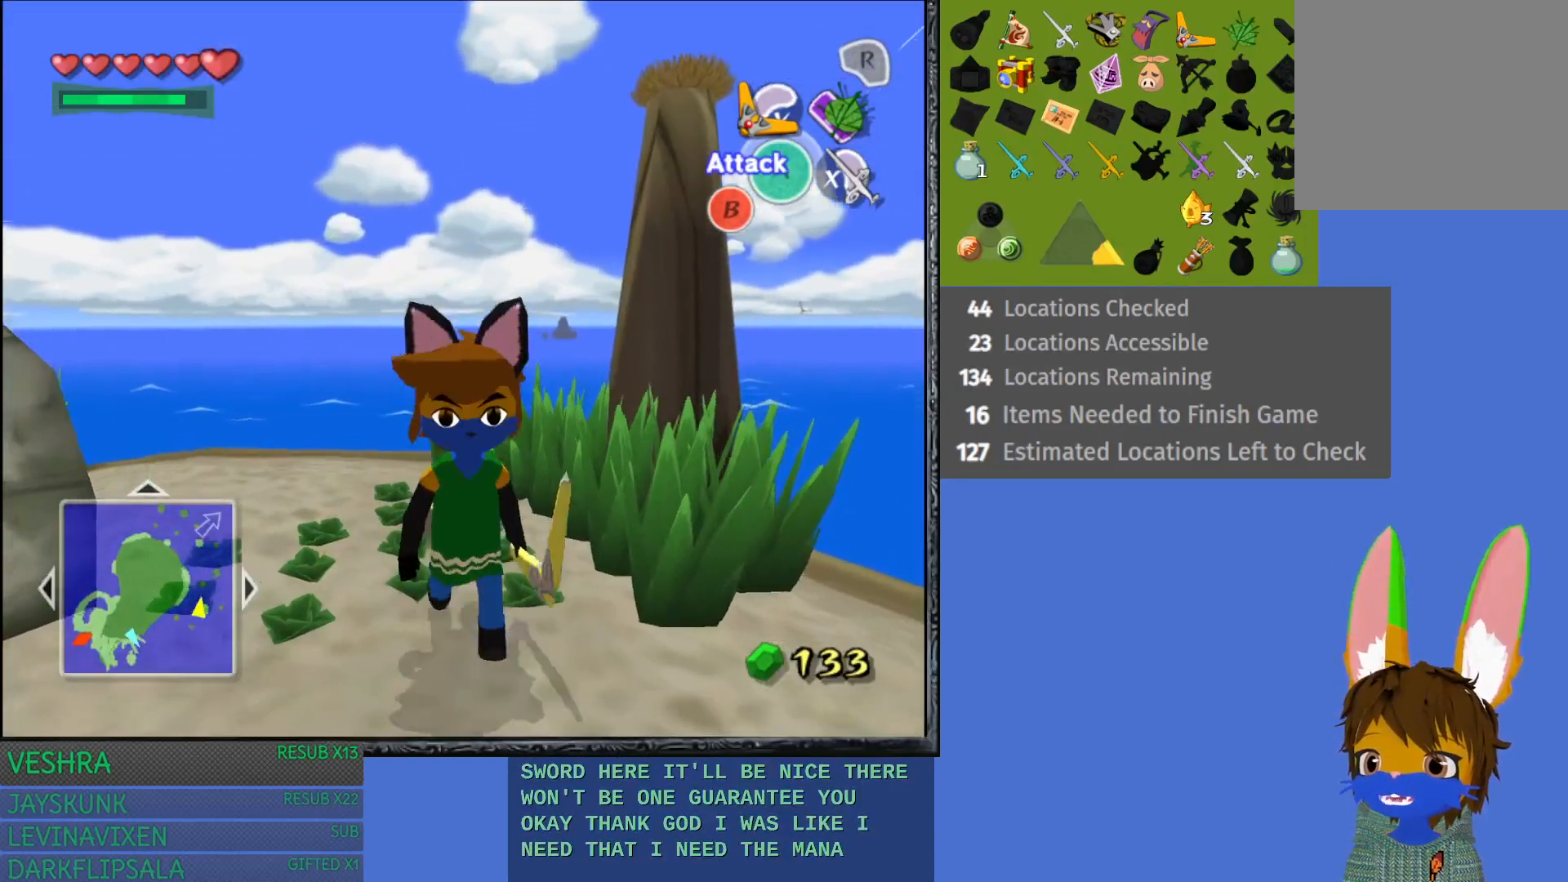
{"buttons": [], "left_stick": "up", "right_stick": "center", "events": [[233, "left_stick", "center"], [383, "left_stick", "up"]]}
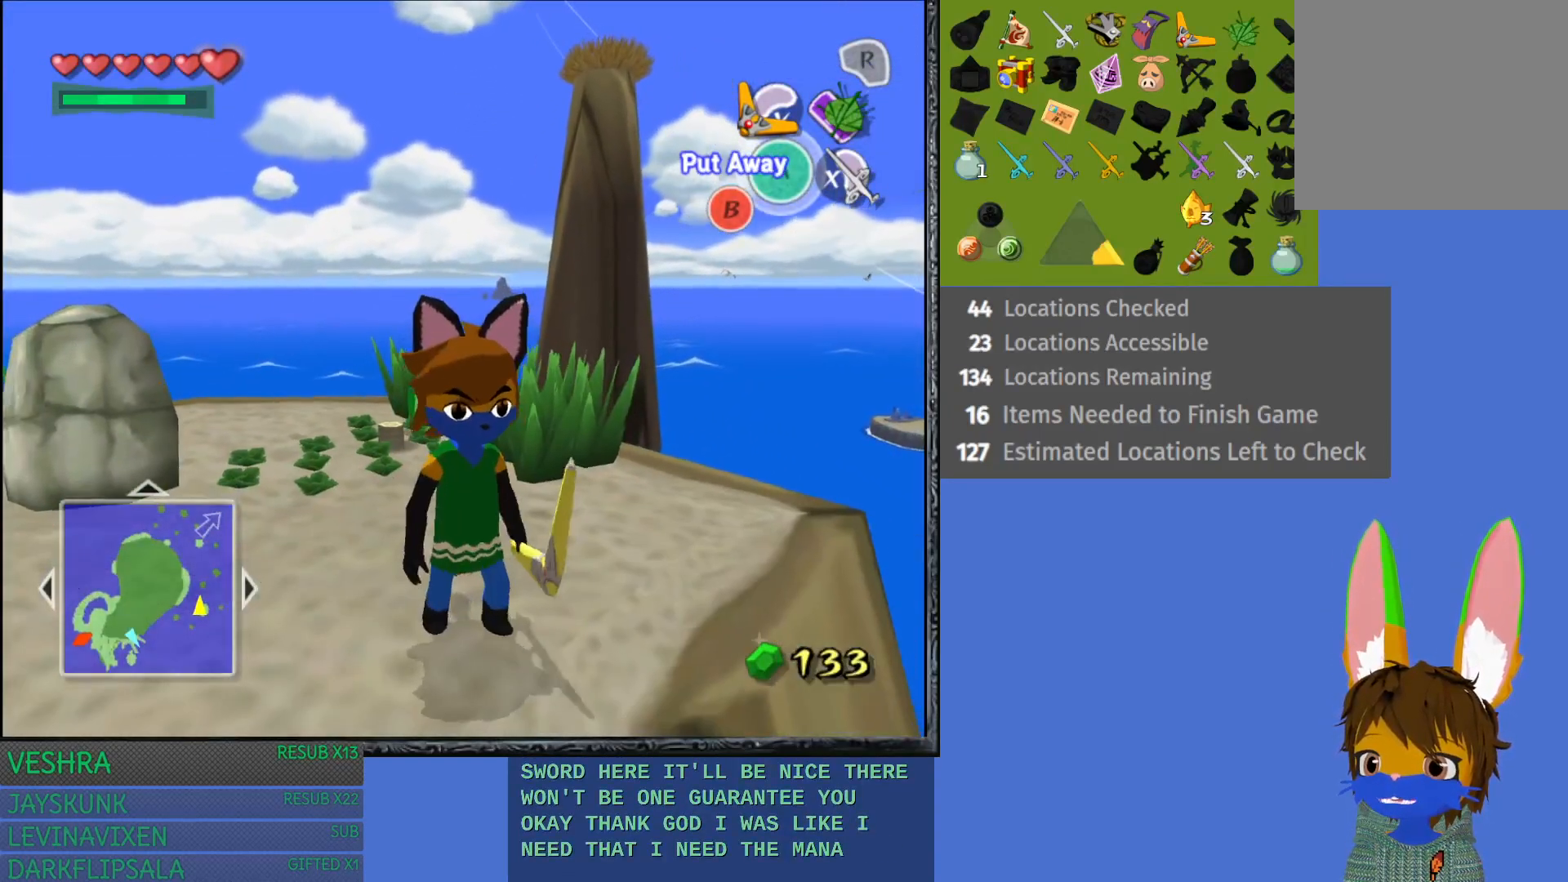
{"buttons": ["TRIANGLE"], "left_stick": "up-right", "right_stick": "center", "events": [[50, "left_stick", "center"], [67, "TRIANGLE", "down"], [433, "left_stick", "up-right"]]}
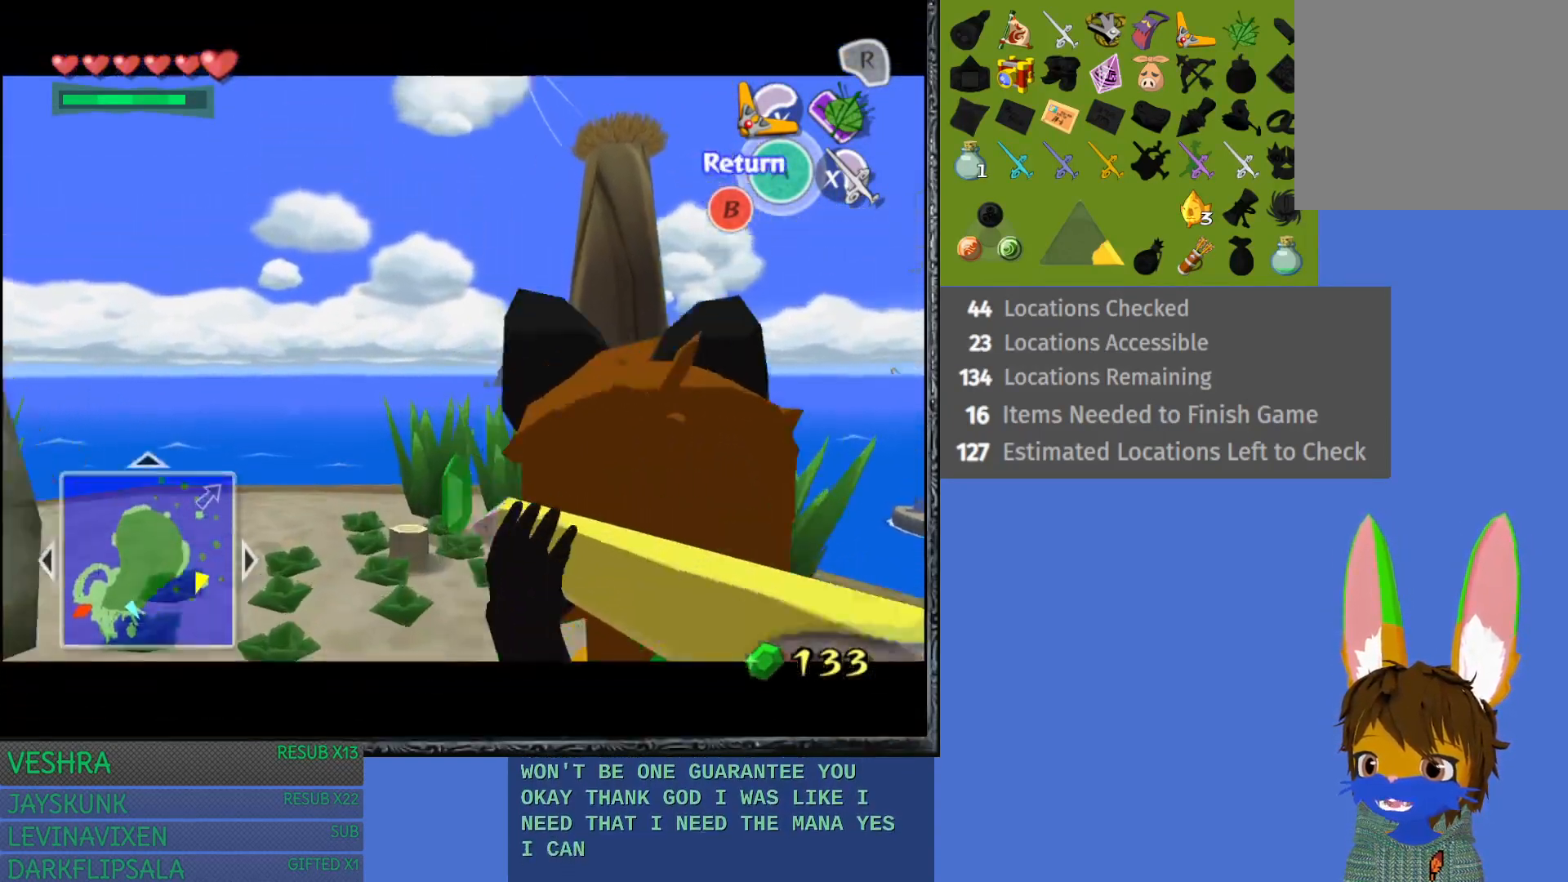
{"buttons": ["TRIANGLE"], "left_stick": "center", "right_stick": "center", "events": [[333, "left_stick", "center"]]}
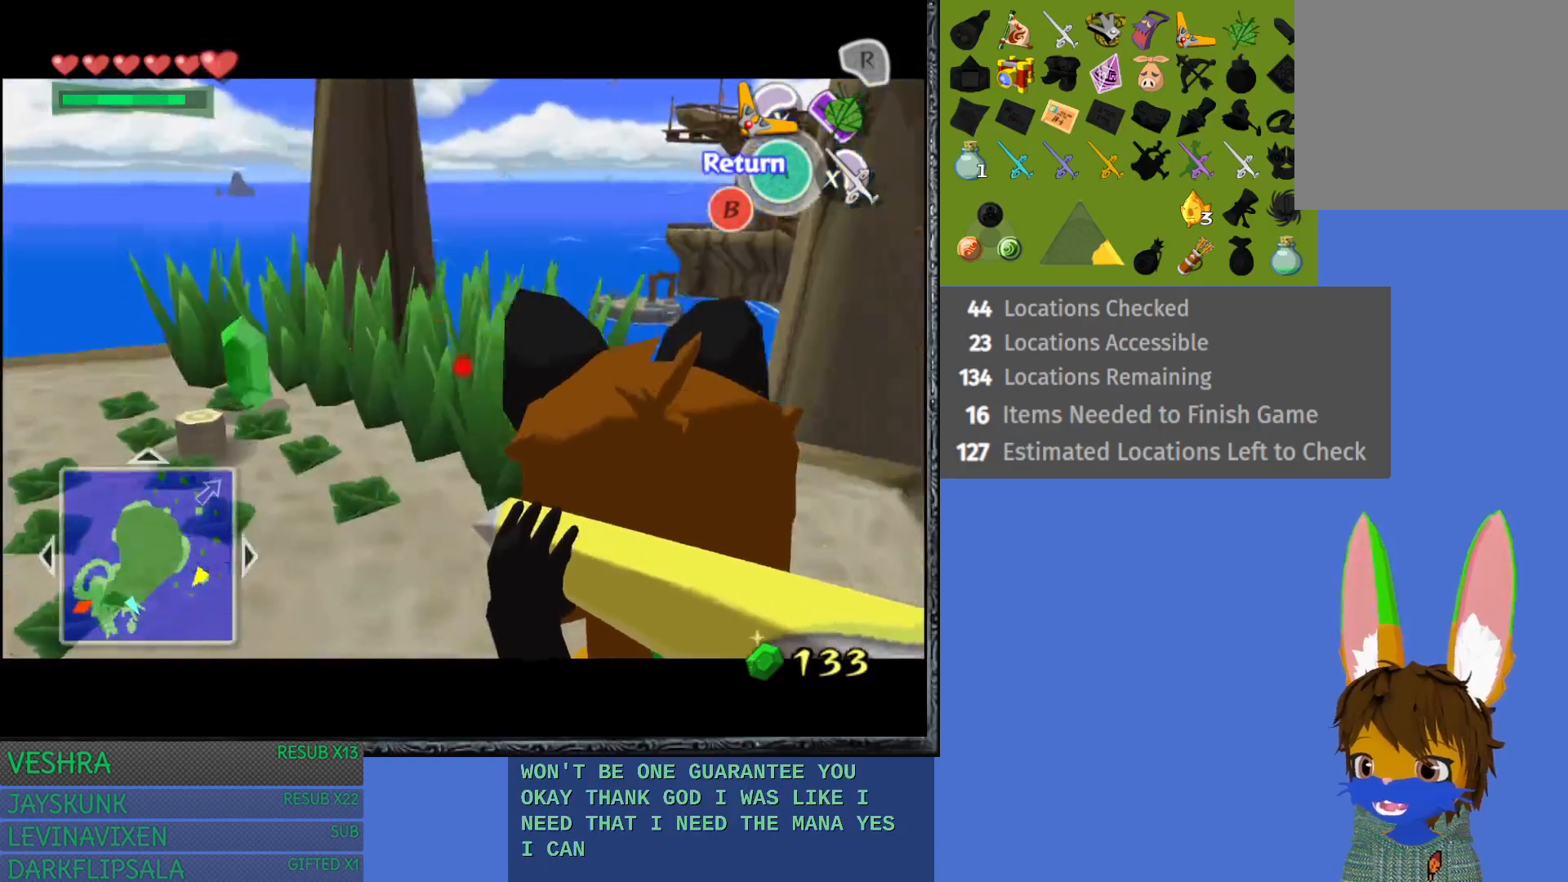
{"buttons": [], "left_stick": "center", "right_stick": "center", "events": [[50, "left_stick", "up"], [150, "TRIANGLE", "up"], [167, "left_stick", "center"]]}
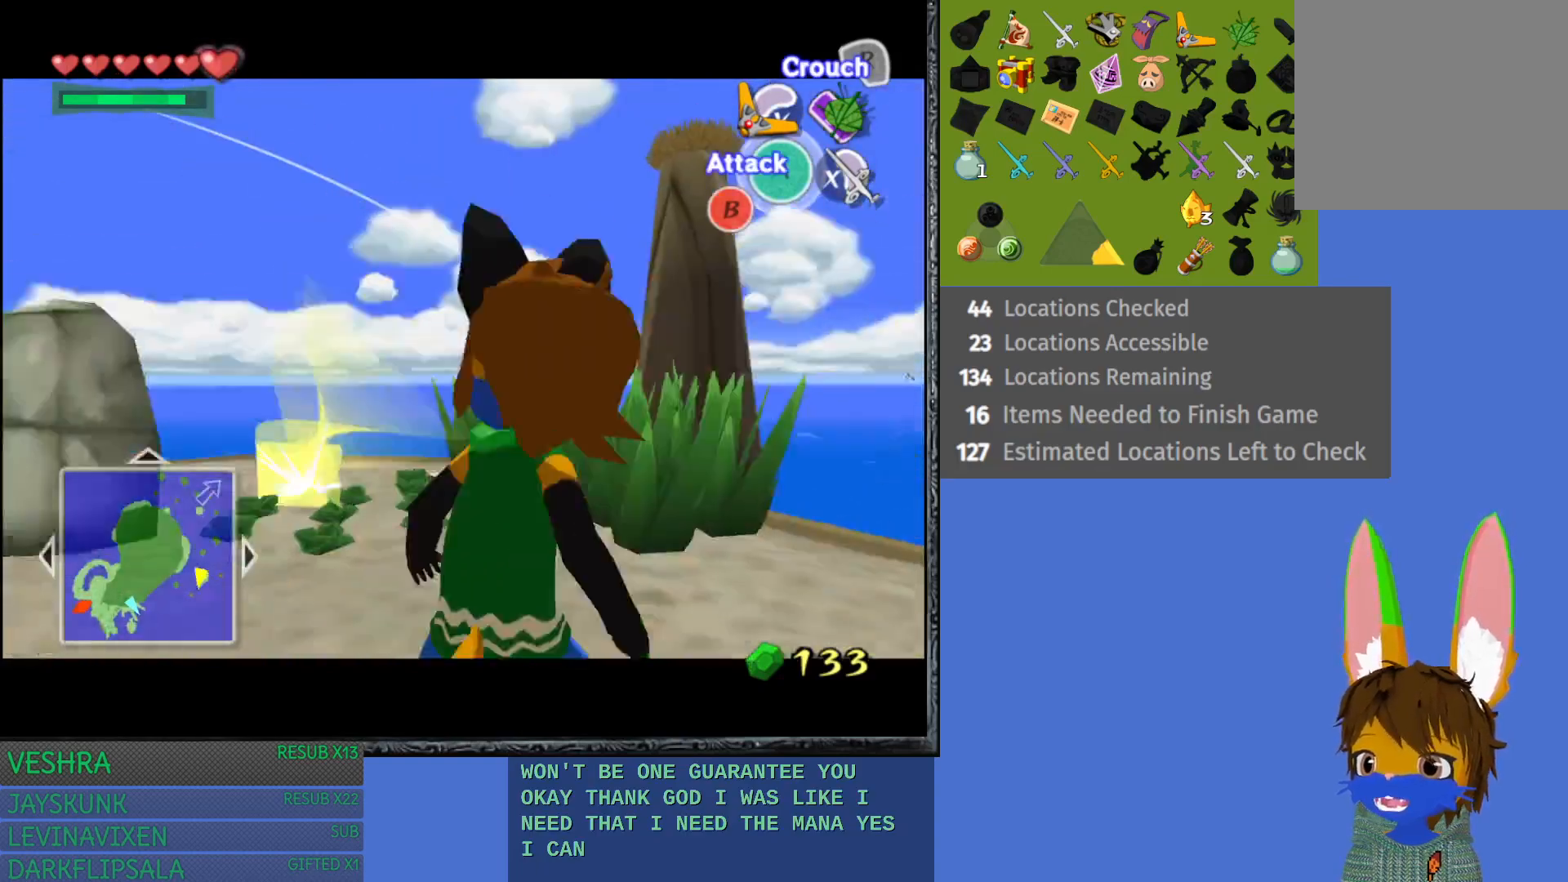
{"buttons": [], "left_stick": "center", "right_stick": "center", "events": []}
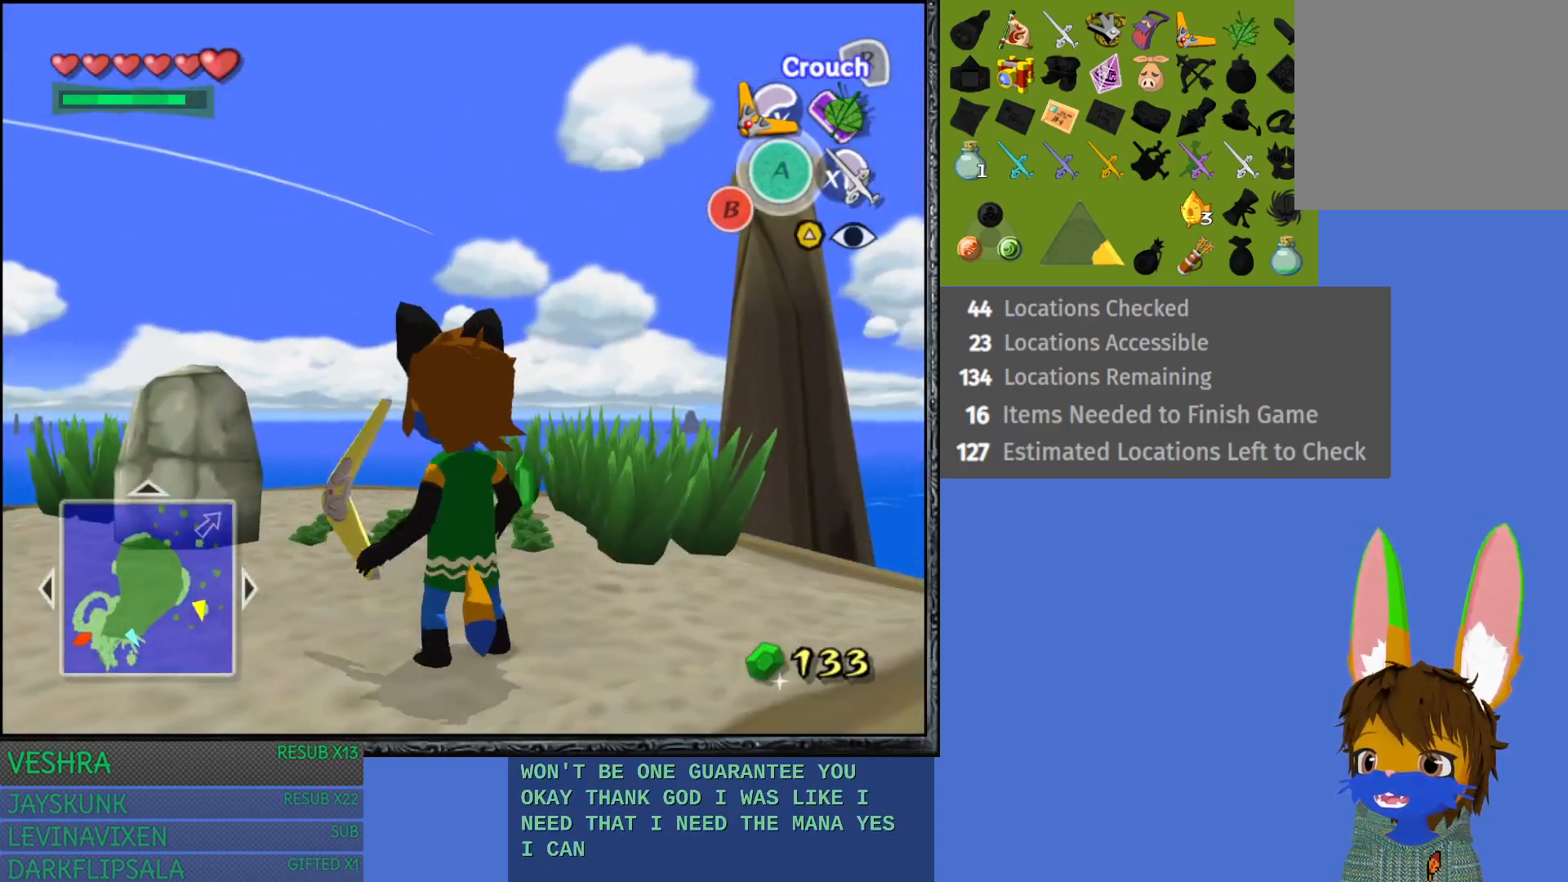
{"buttons": ["TRIANGLE"], "left_stick": "center", "right_stick": "center", "events": [[117, "left_stick", "up-right"], [317, "TRIANGLE", "down"], [350, "left_stick", "center"]]}